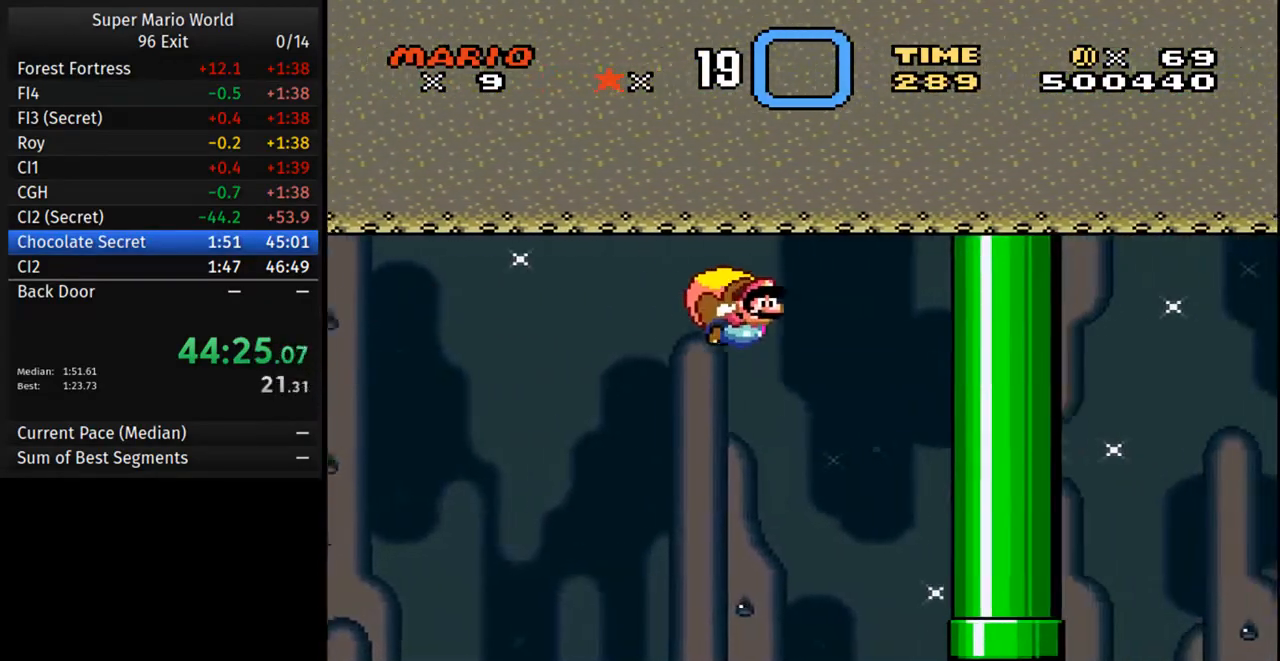
Gameplay with a controller (Nintendo layout); each line is a JSON object with the inputs held at the frame after it. "events" lists button and stick changes between this image and that frame as [ms after this image, input, new state], when the widget could be followed in between. Not read: L3 R3.
{"buttons": ["Y", "DPAD_RIGHT"], "events": []}
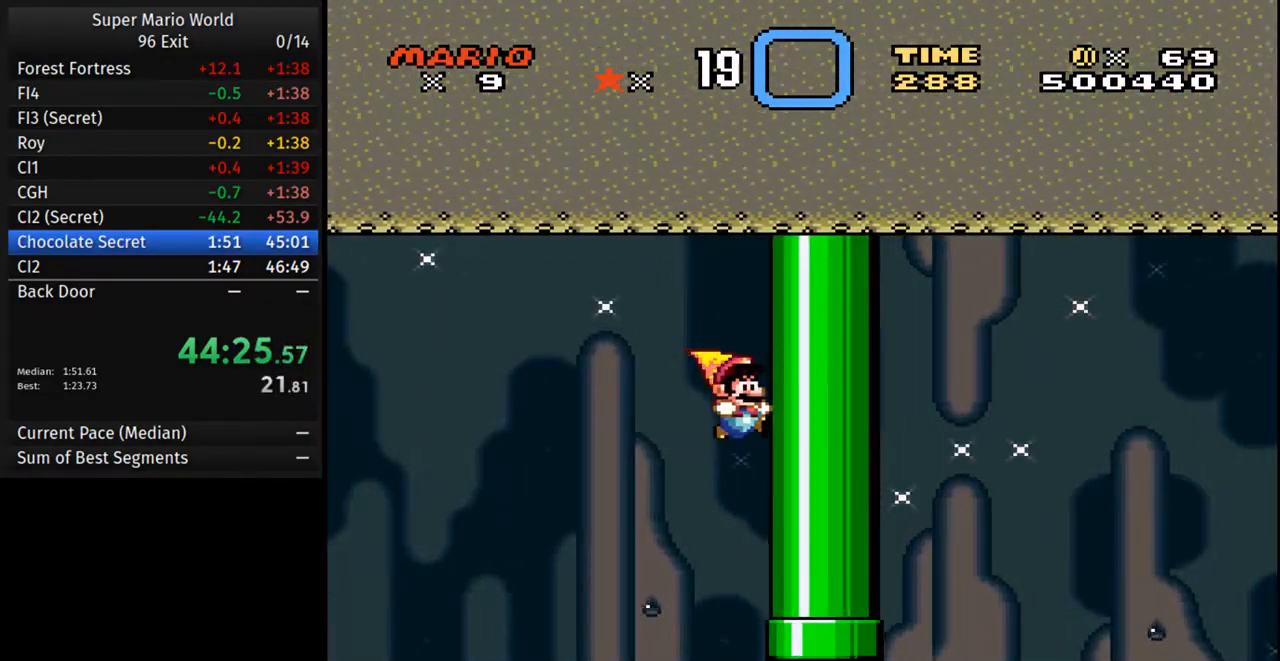
{"buttons": ["Y", "DPAD_RIGHT"], "events": [[17, "Y", "up"], [67, "Y", "down"]]}
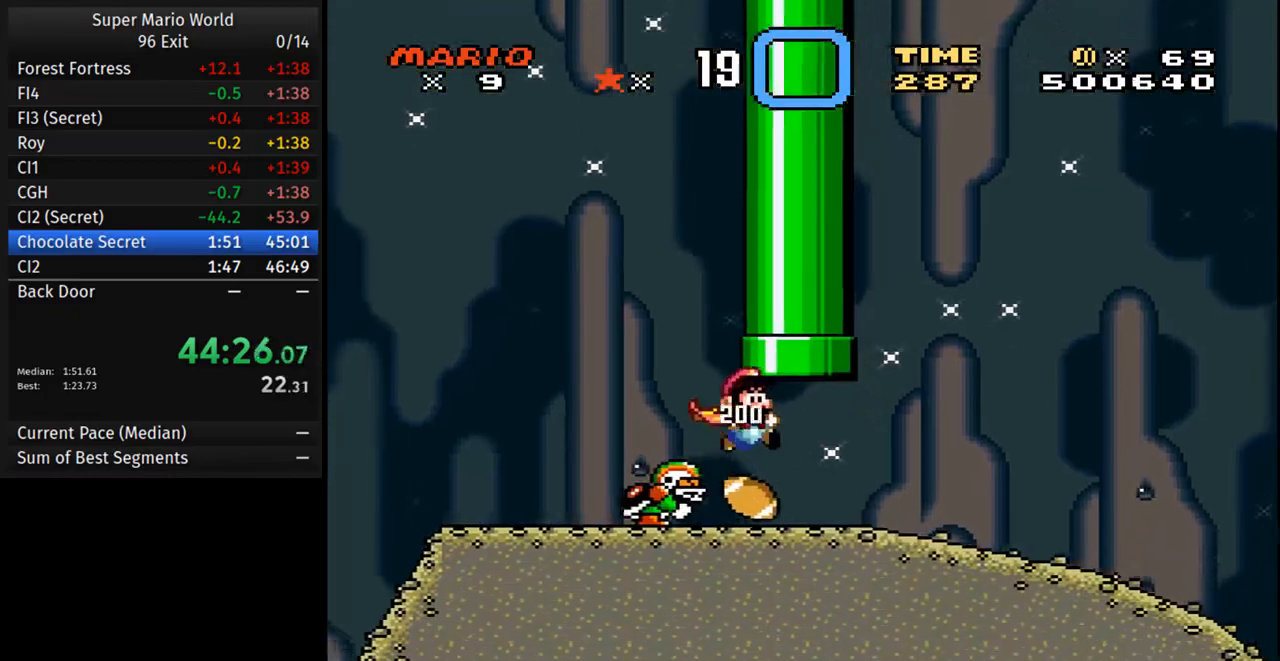
{"buttons": ["Y", "DPAD_RIGHT"], "events": []}
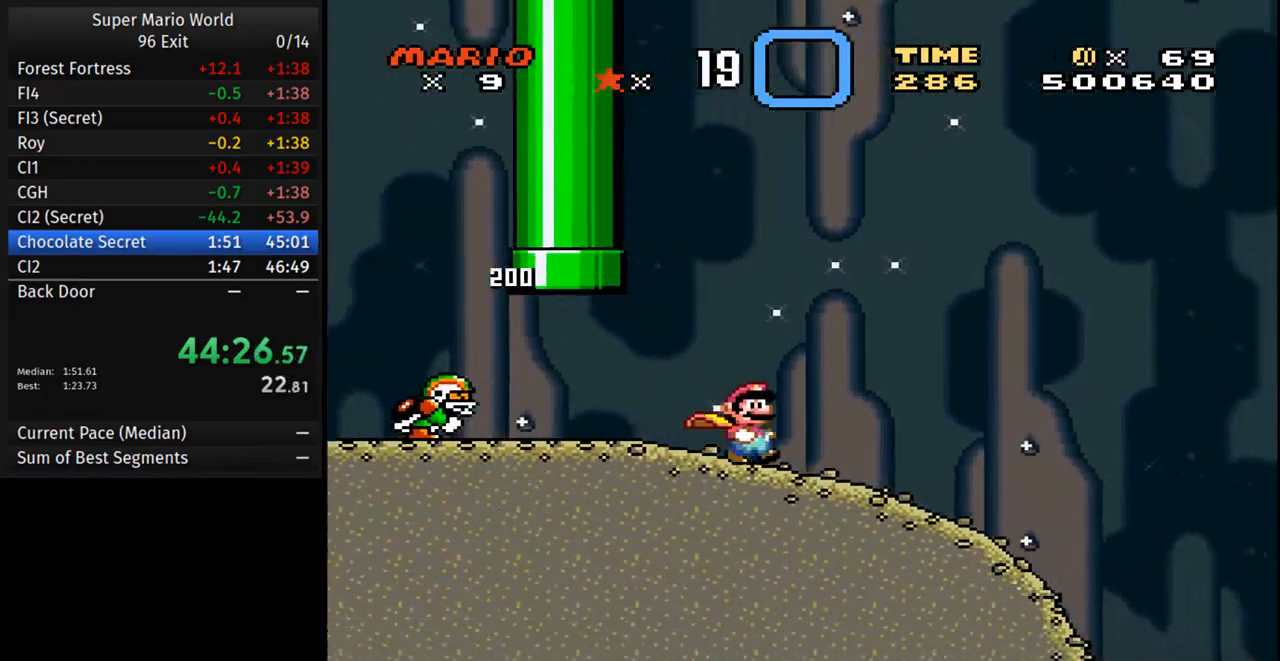
{"buttons": ["B", "Y", "DPAD_RIGHT"], "events": [[267, "B", "down"]]}
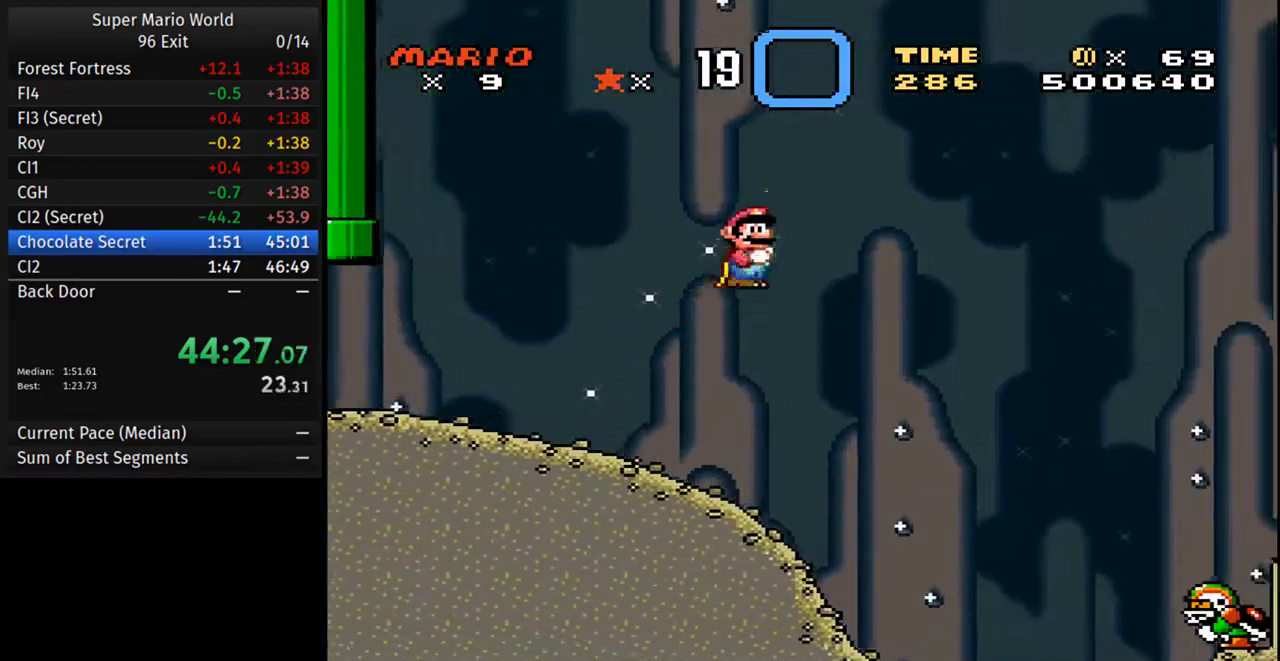
{"buttons": ["B", "Y", "DPAD_RIGHT"], "events": []}
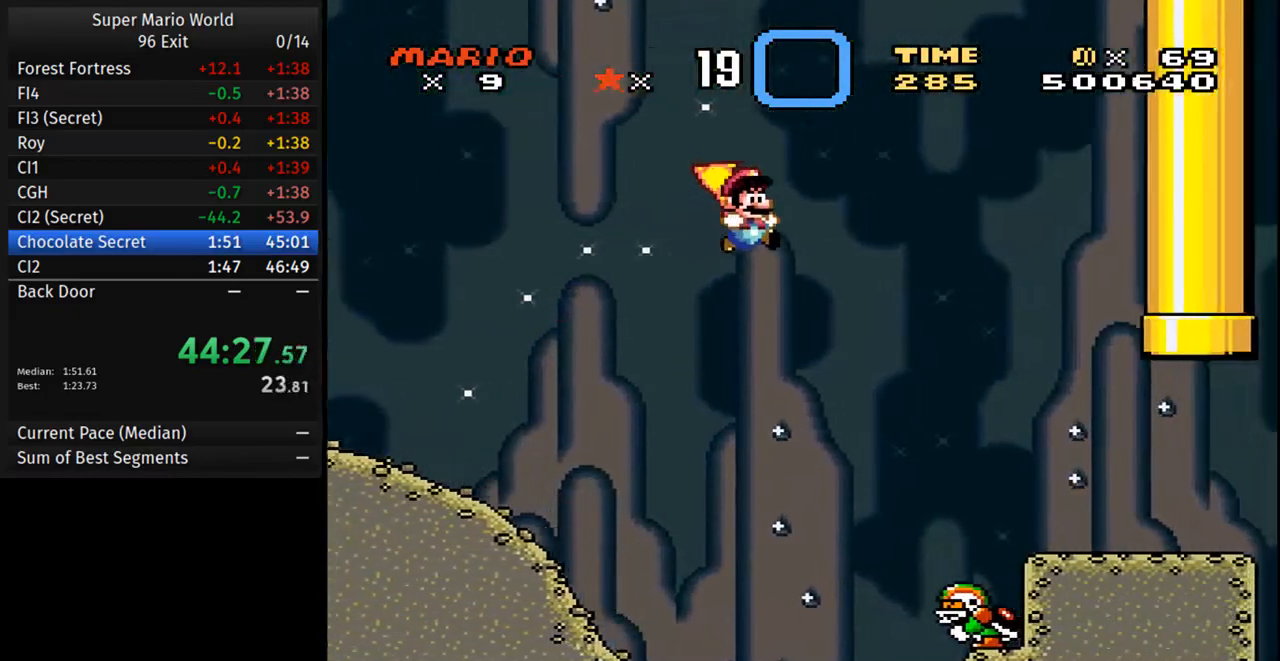
{"buttons": ["Y", "DPAD_RIGHT"], "events": [[233, "B", "up"]]}
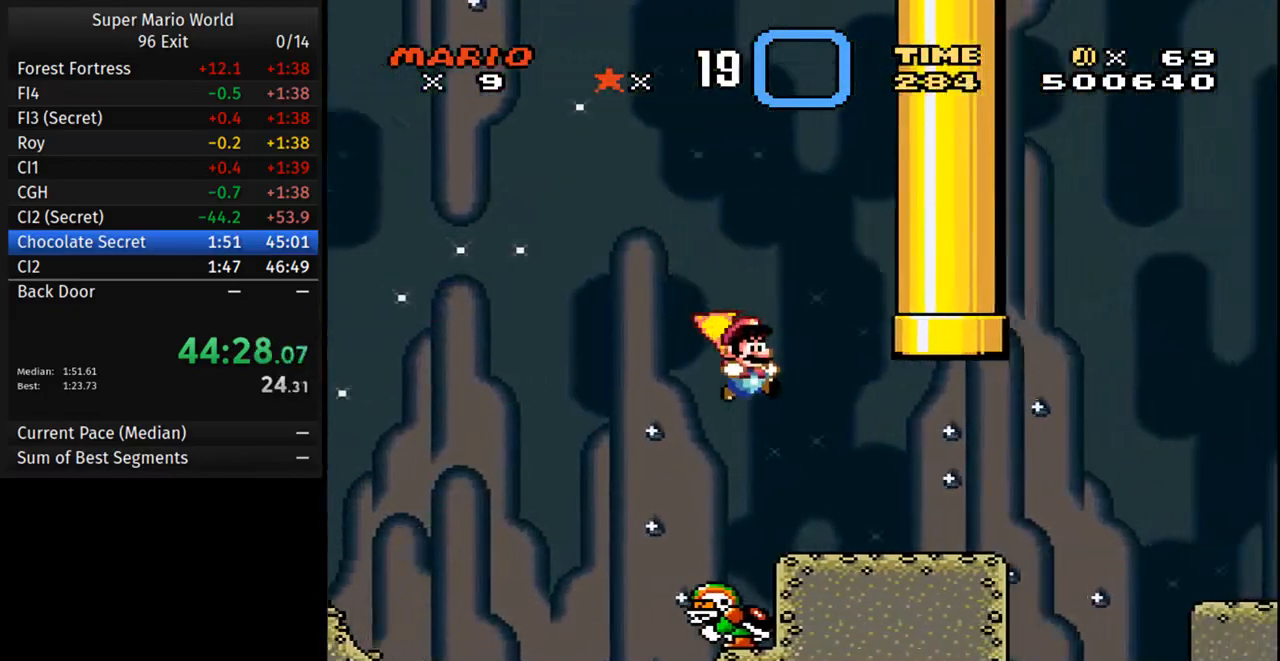
{"buttons": ["B", "Y", "DPAD_RIGHT"], "events": [[483, "B", "down"]]}
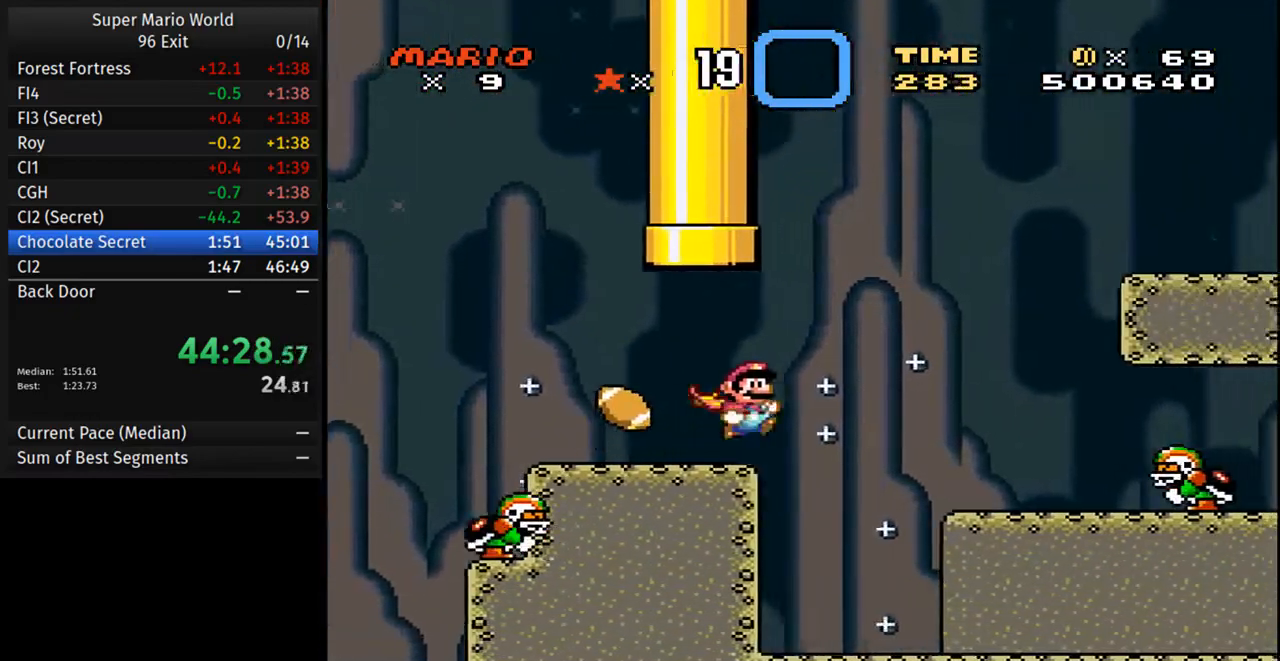
{"buttons": ["B", "Y", "DPAD_RIGHT"], "events": []}
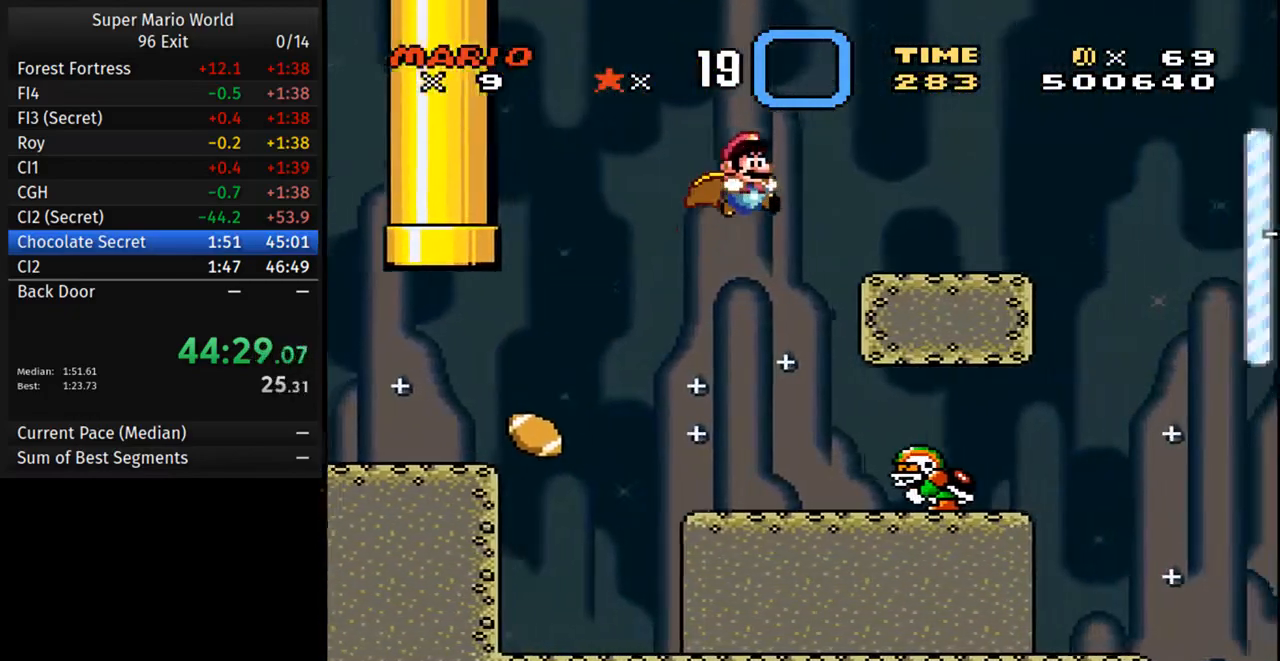
{"buttons": ["A", "Y", "DPAD_RIGHT"], "events": [[233, "B", "up"], [433, "A", "down"]]}
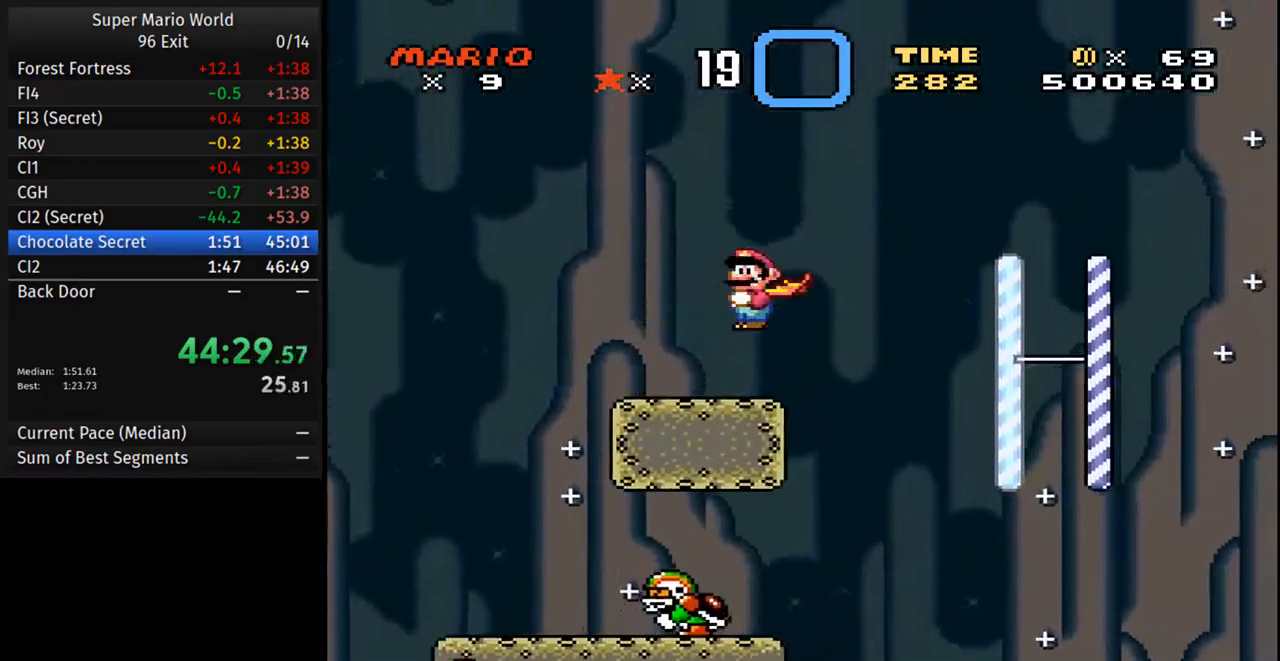
{"buttons": ["Y", "DPAD_RIGHT"], "events": [[50, "A", "up"]]}
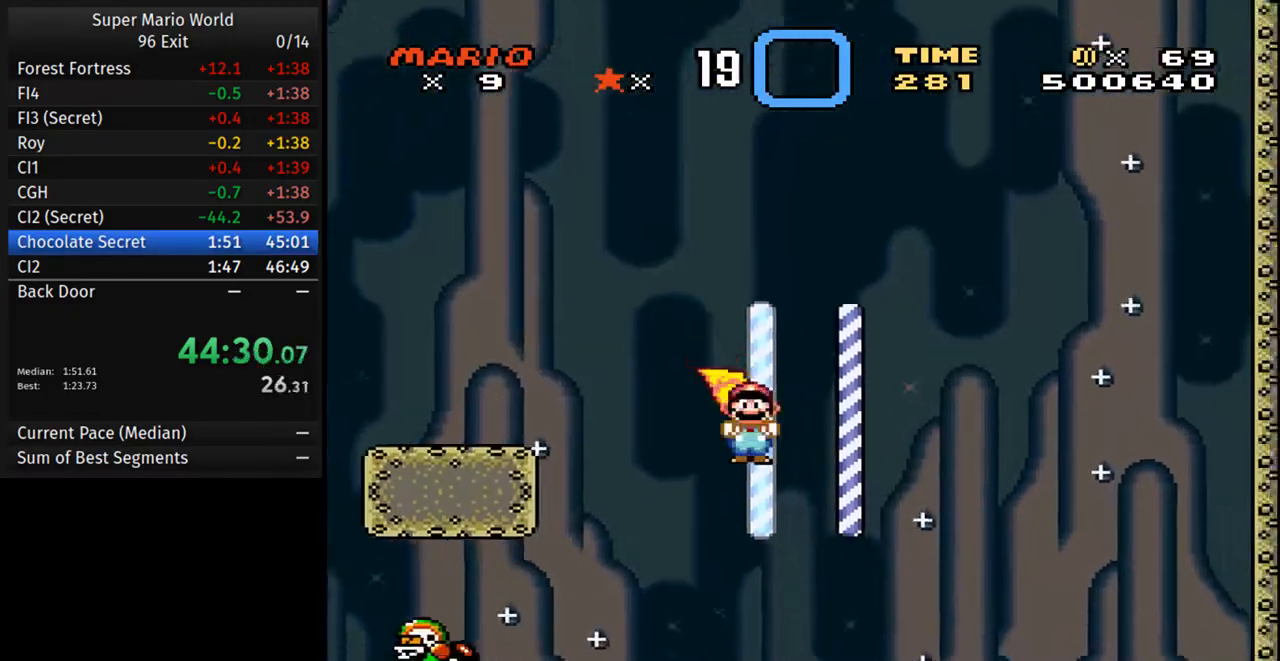
{"buttons": ["Y", "DPAD_RIGHT"], "events": []}
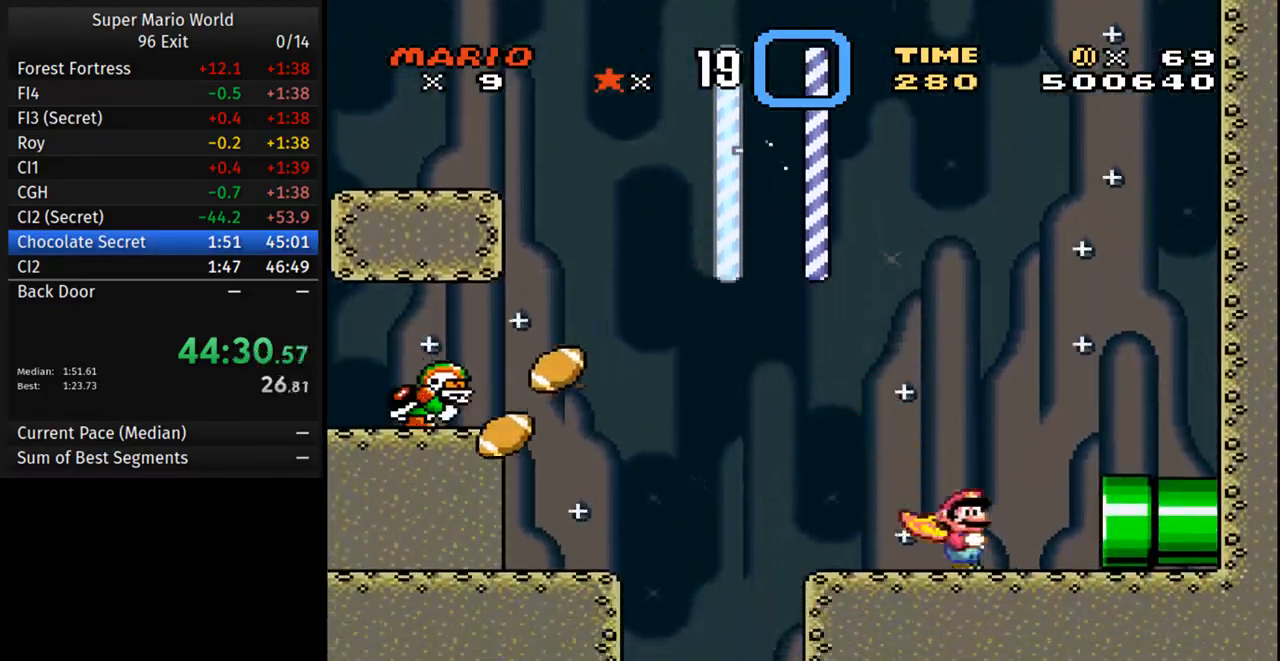
{"buttons": ["Y", "DPAD_RIGHT"], "events": []}
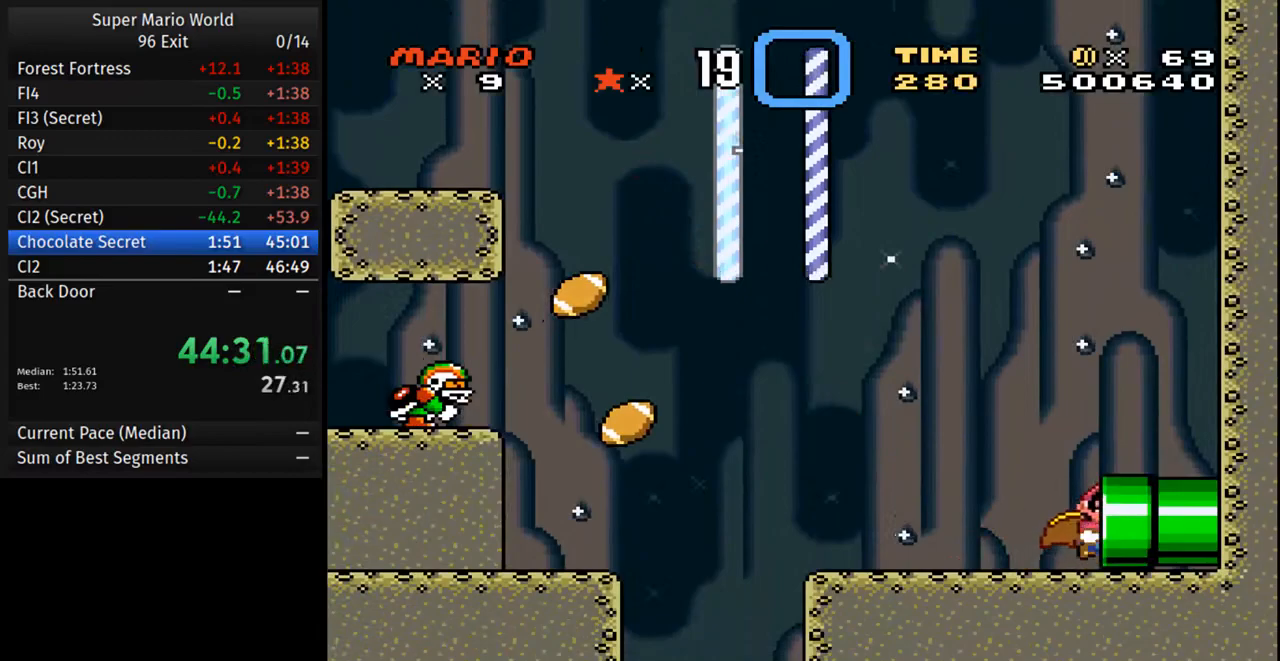
{"buttons": ["Y", "DPAD_RIGHT"], "events": []}
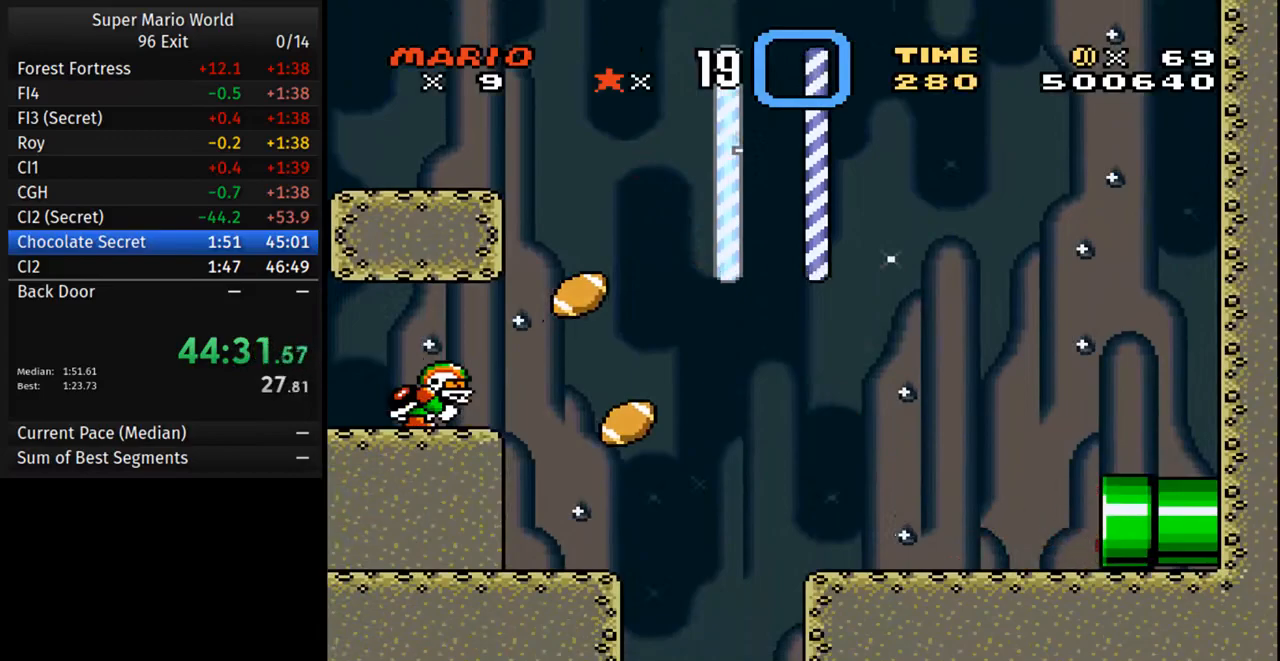
{"buttons": ["Y"], "events": [[467, "DPAD_RIGHT", "up"]]}
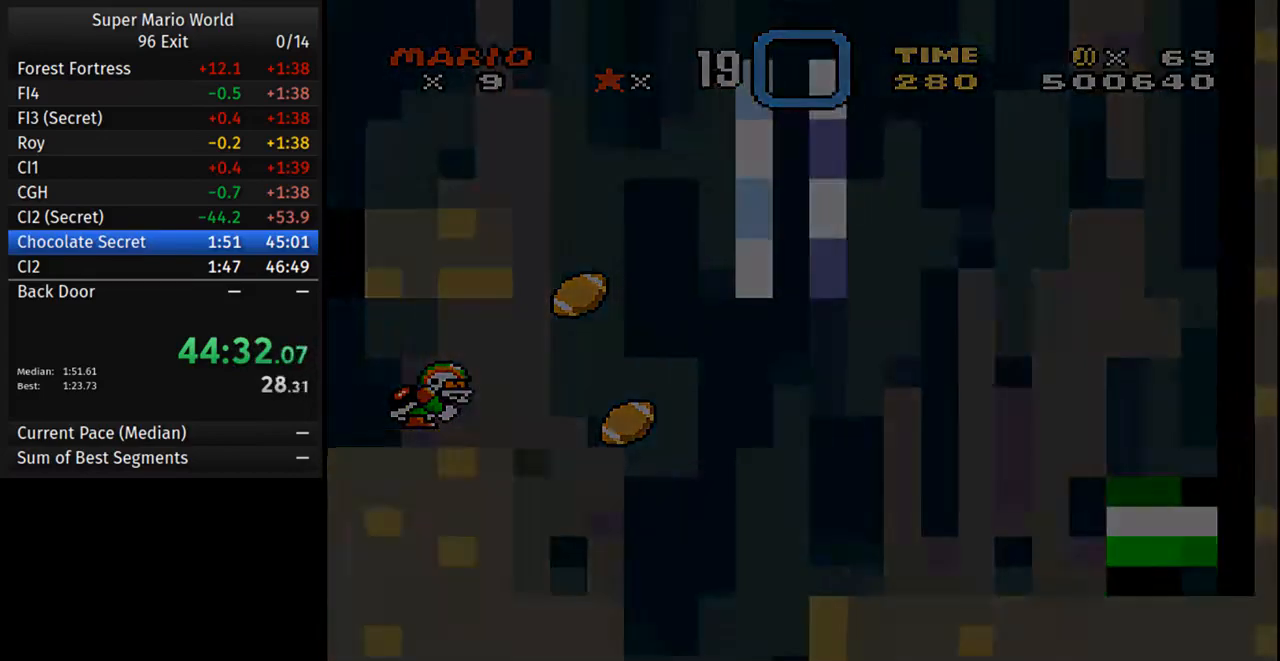
{"buttons": ["Y"], "events": []}
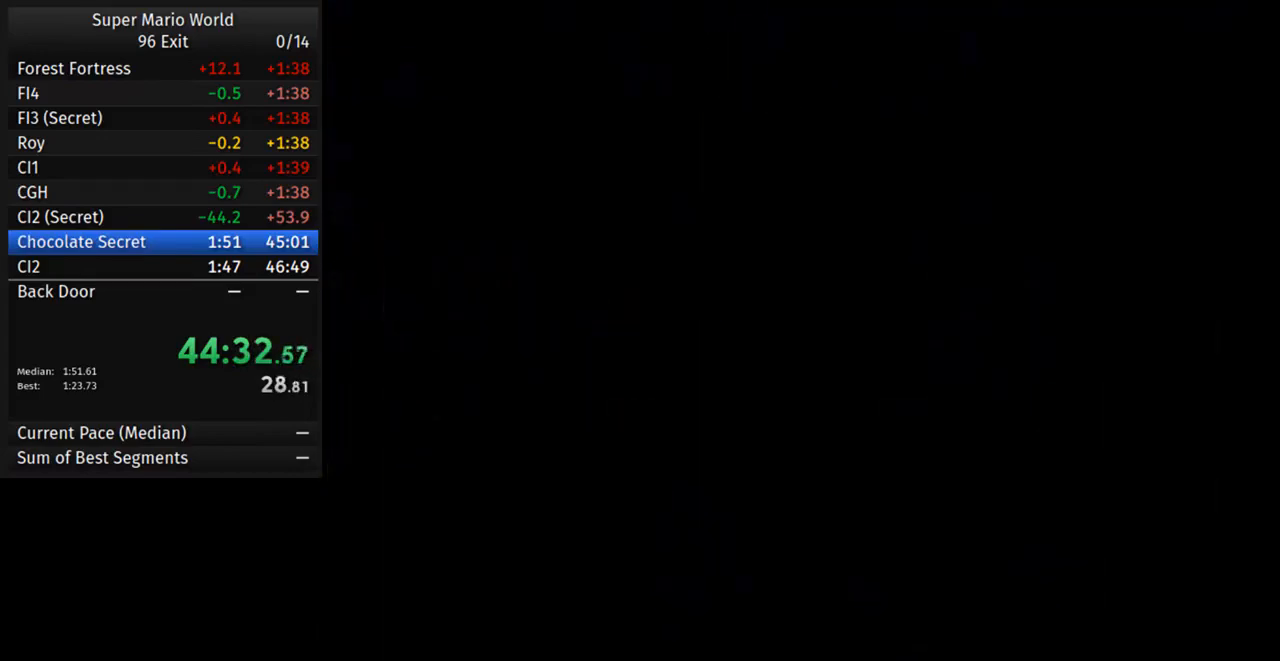
{"buttons": ["Y"], "events": []}
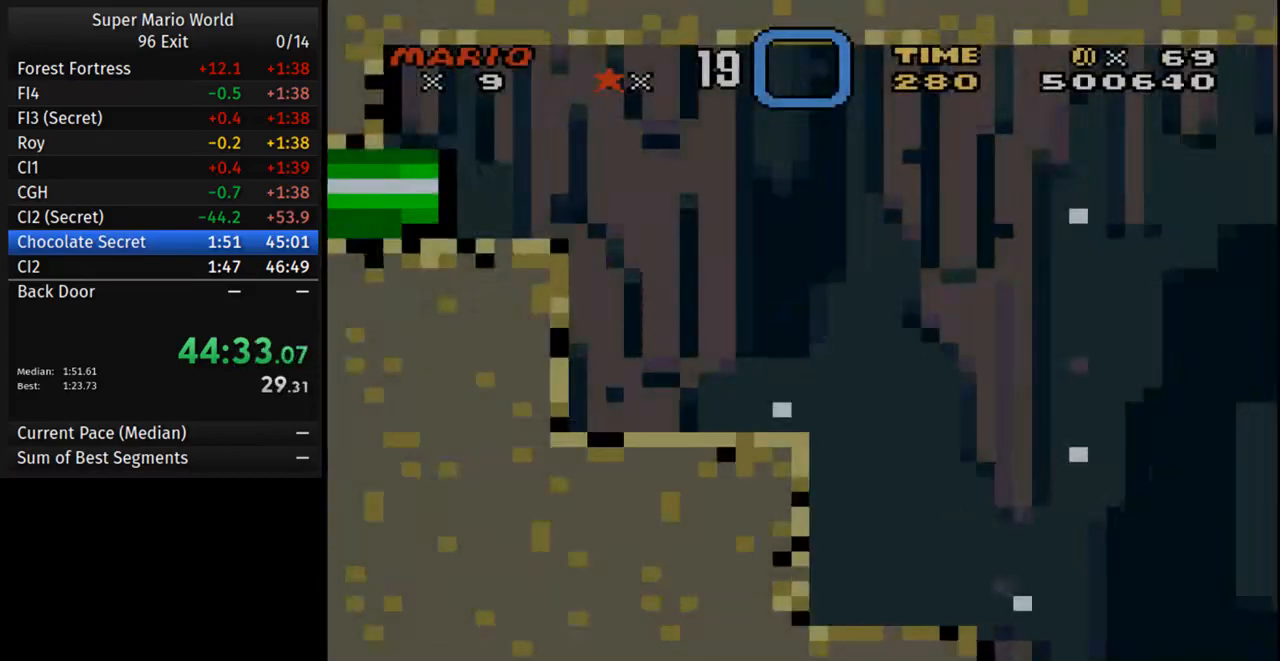
{"buttons": ["Y", "DPAD_RIGHT"], "events": [[183, "DPAD_RIGHT", "down"]]}
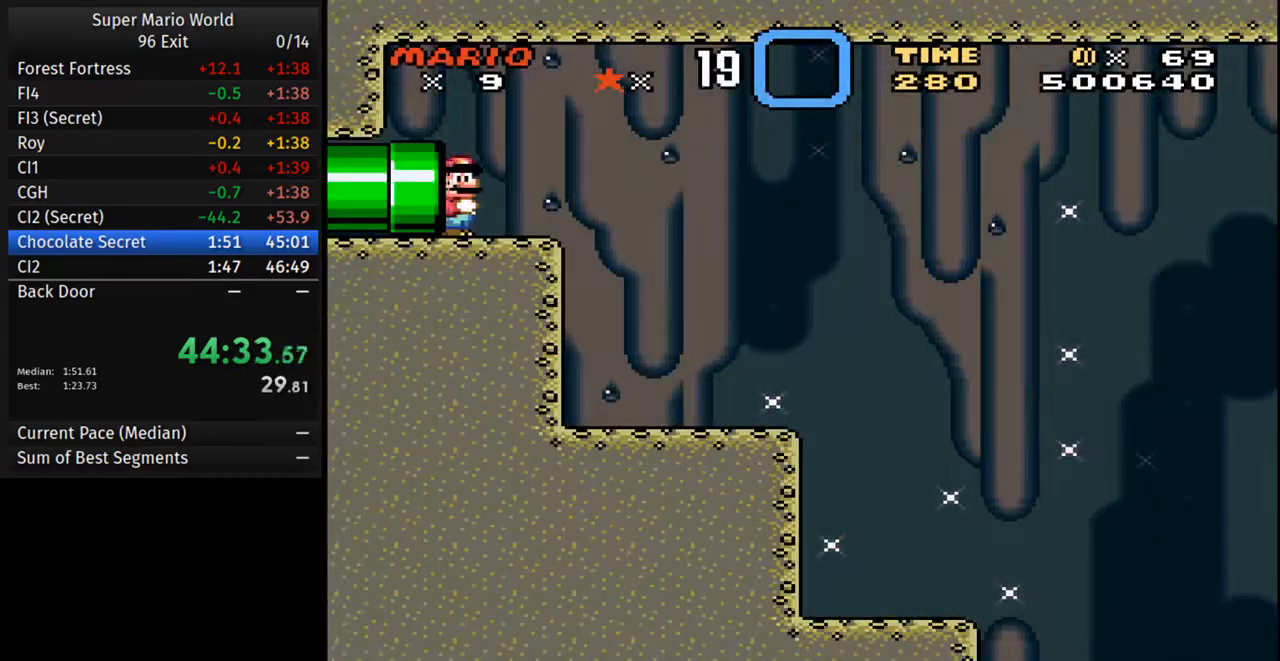
{"buttons": ["A", "Y", "DPAD_RIGHT"], "events": [[417, "A", "down"]]}
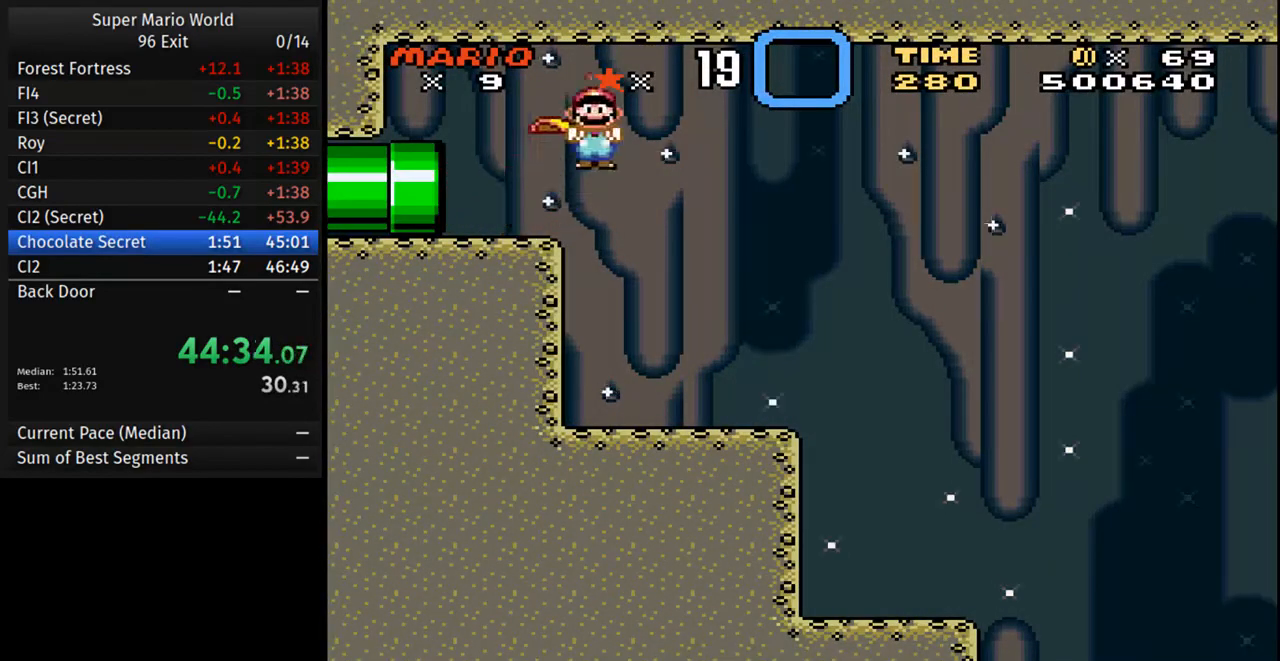
{"buttons": ["Y", "DPAD_RIGHT"], "events": [[33, "A", "up"]]}
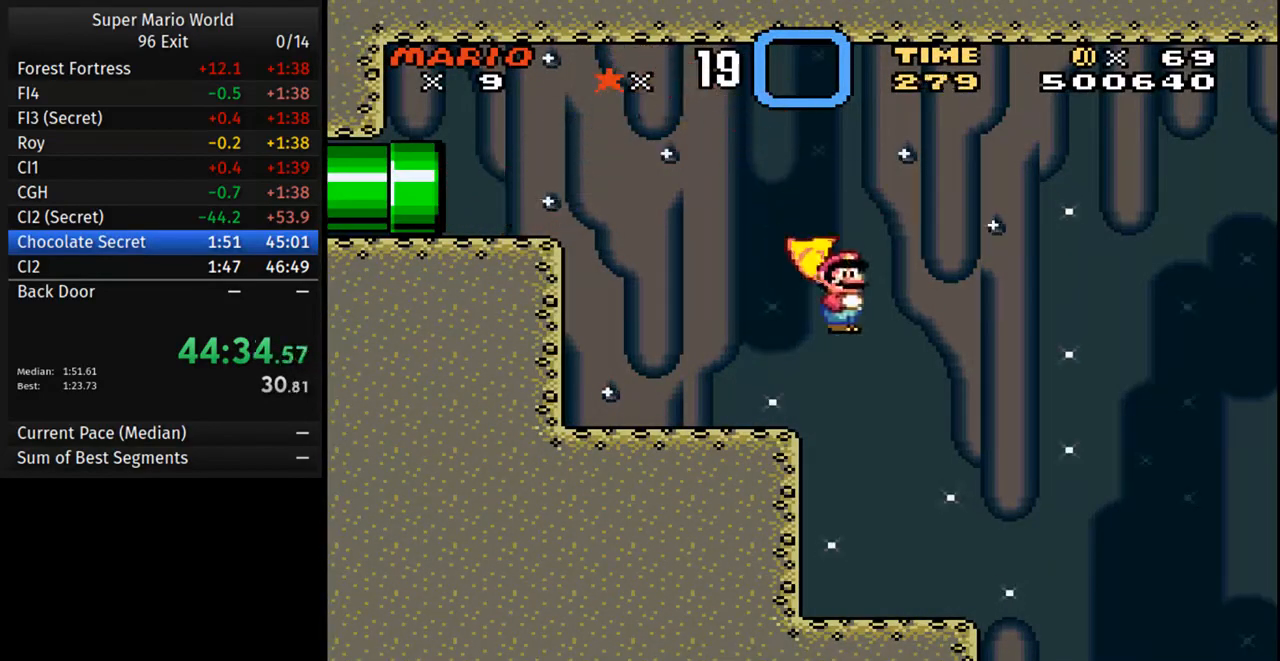
{"buttons": ["Y", "DPAD_LEFT"], "events": [[400, "DPAD_RIGHT", "up"], [417, "DPAD_LEFT", "down"]]}
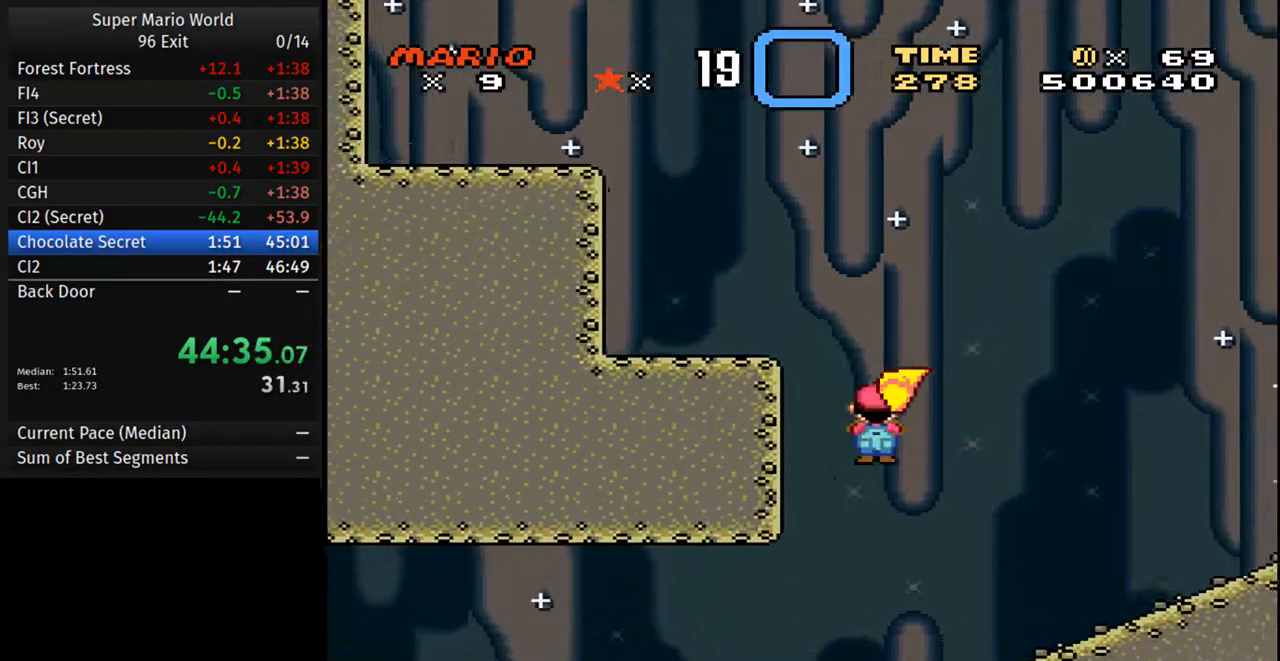
{"buttons": ["A", "Y", "DPAD_LEFT"], "events": [[250, "A", "down"]]}
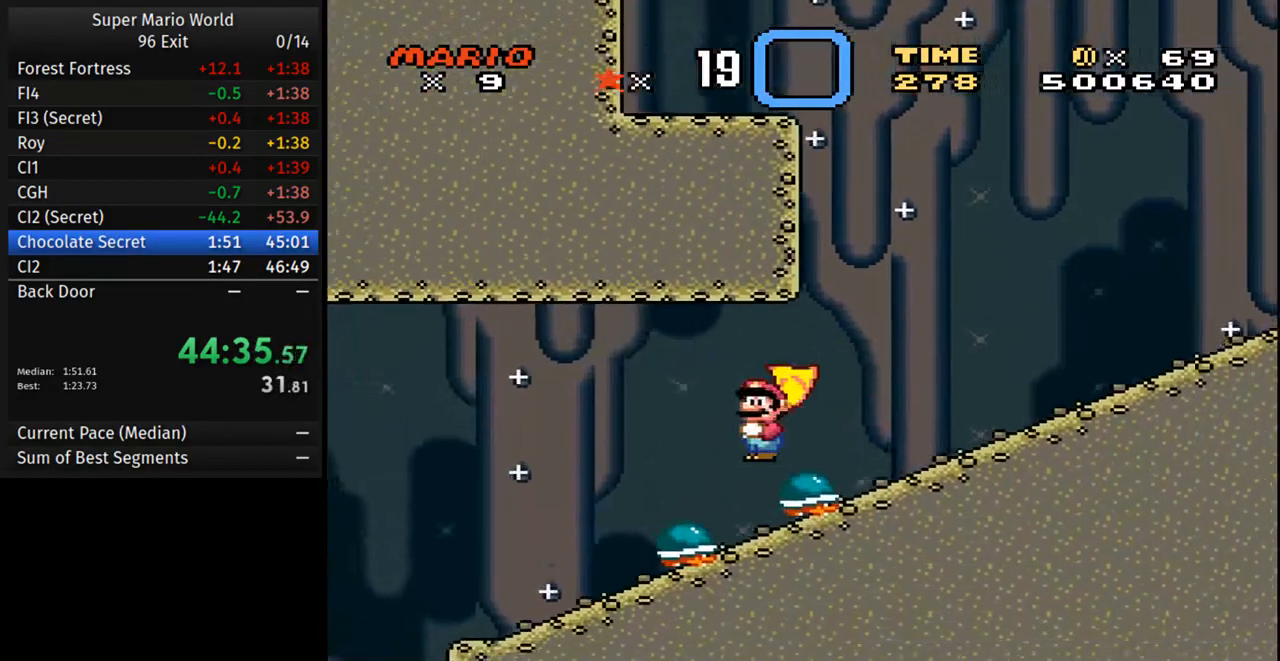
{"buttons": ["A", "Y", "DPAD_LEFT"], "events": []}
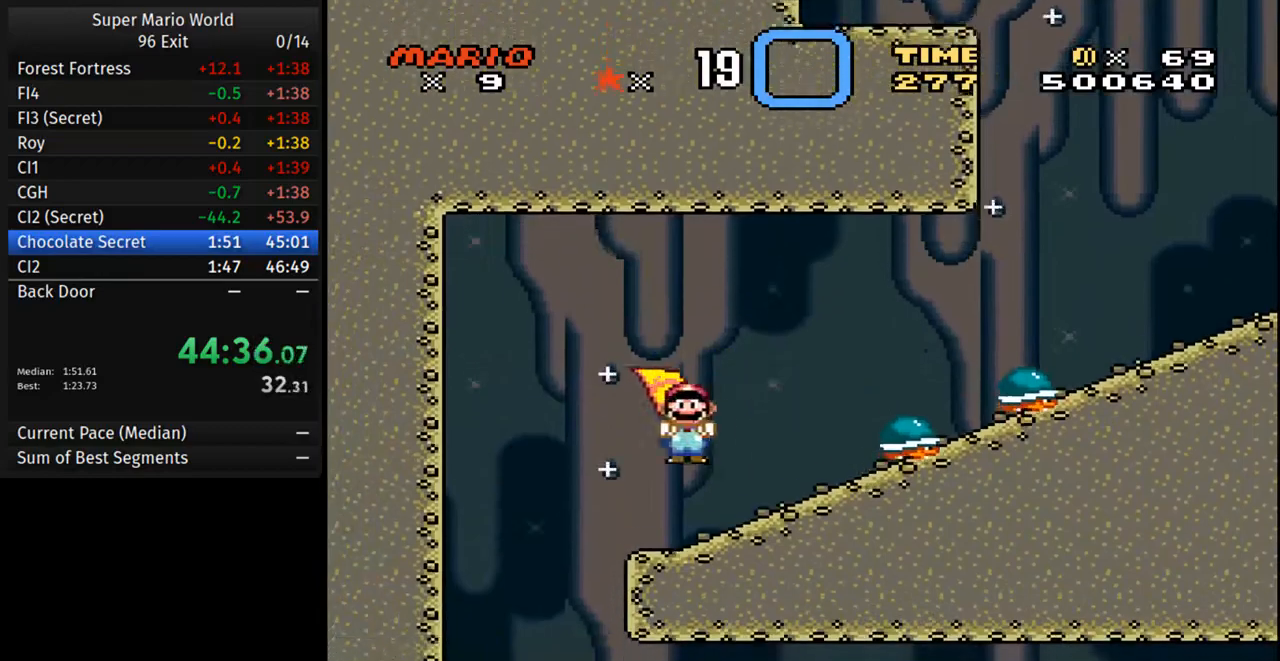
{"buttons": ["Y", "DPAD_RIGHT"], "events": [[83, "A", "up"], [150, "DPAD_LEFT", "up"], [167, "DPAD_LEFT", "down"], [200, "DPAD_LEFT", "up"], [233, "DPAD_RIGHT", "down"]]}
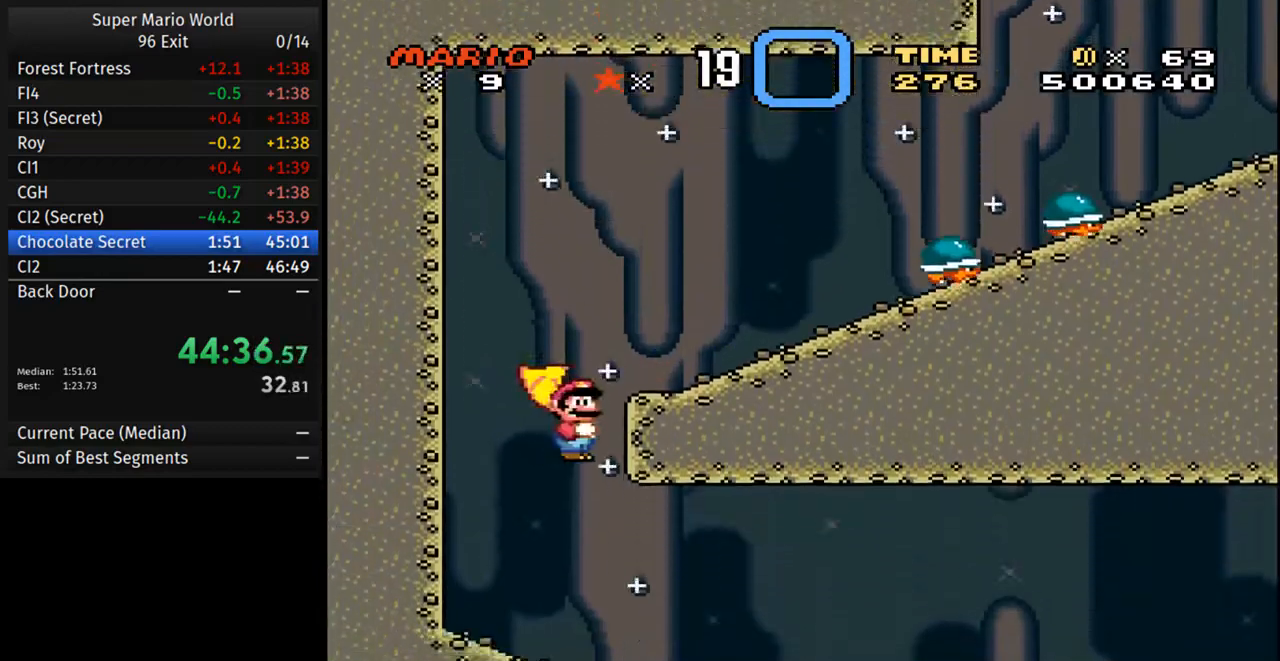
{"buttons": ["Y", "DPAD_RIGHT"], "events": []}
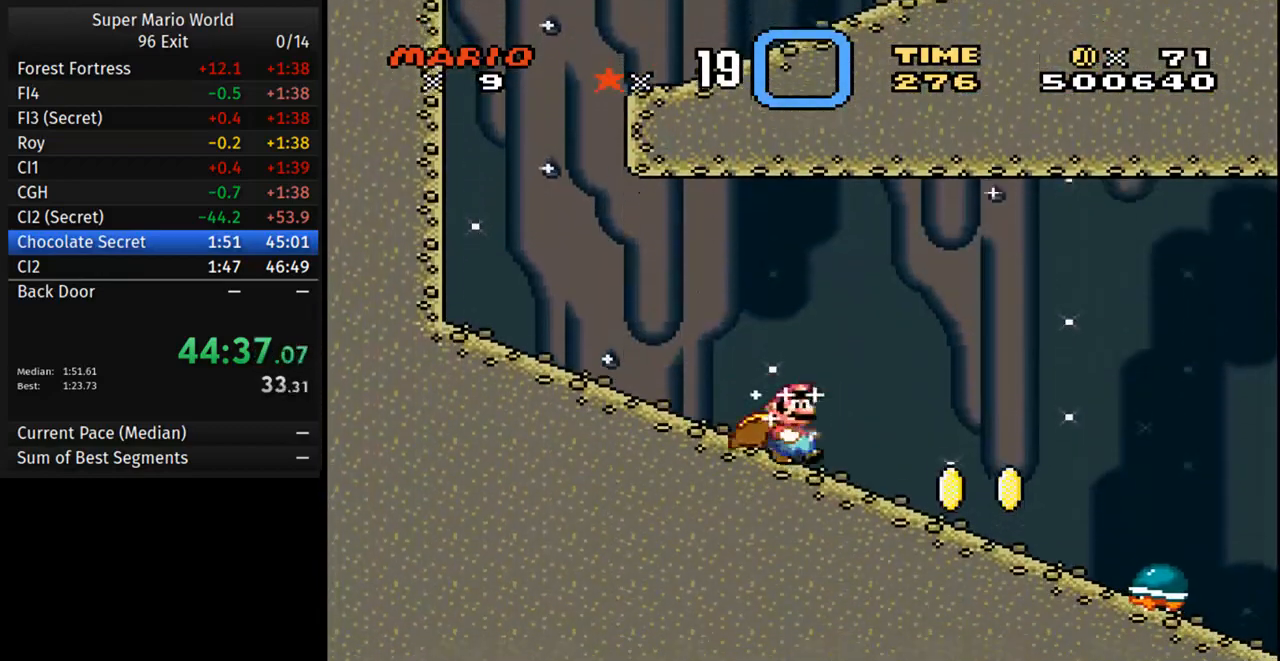
{"buttons": ["A", "Y", "DPAD_RIGHT"], "events": [[467, "A", "down"]]}
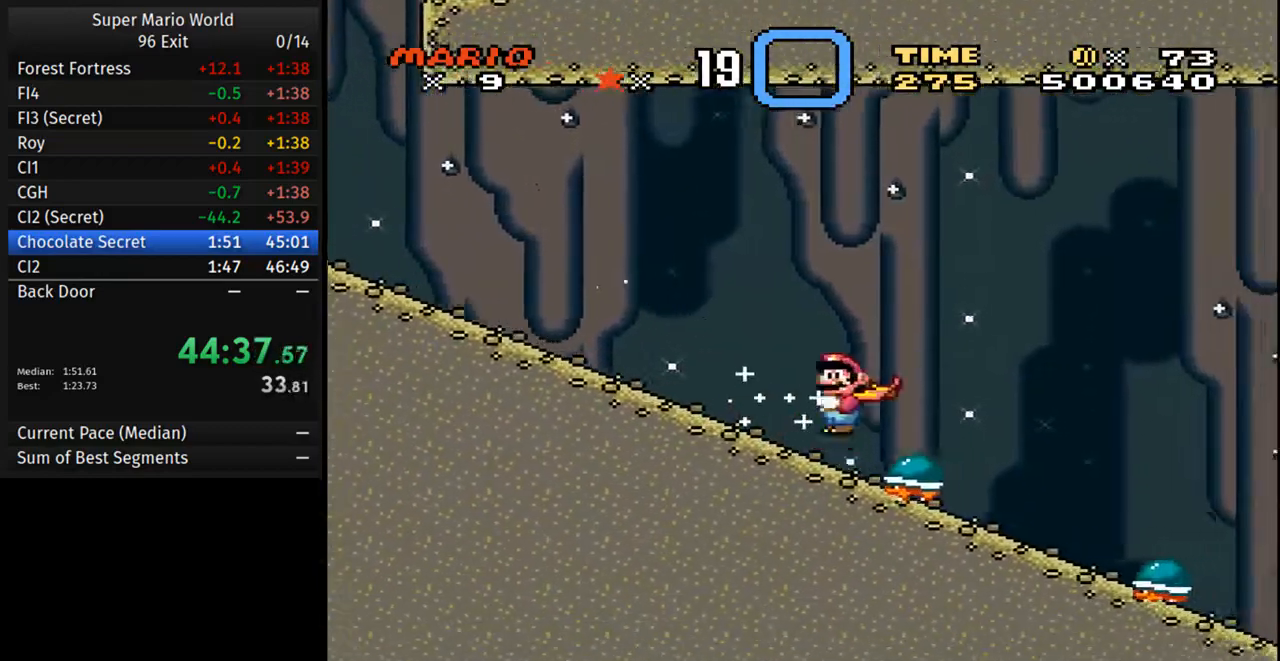
{"buttons": ["A", "Y", "DPAD_RIGHT"], "events": [[50, "A", "up"], [367, "A", "down"]]}
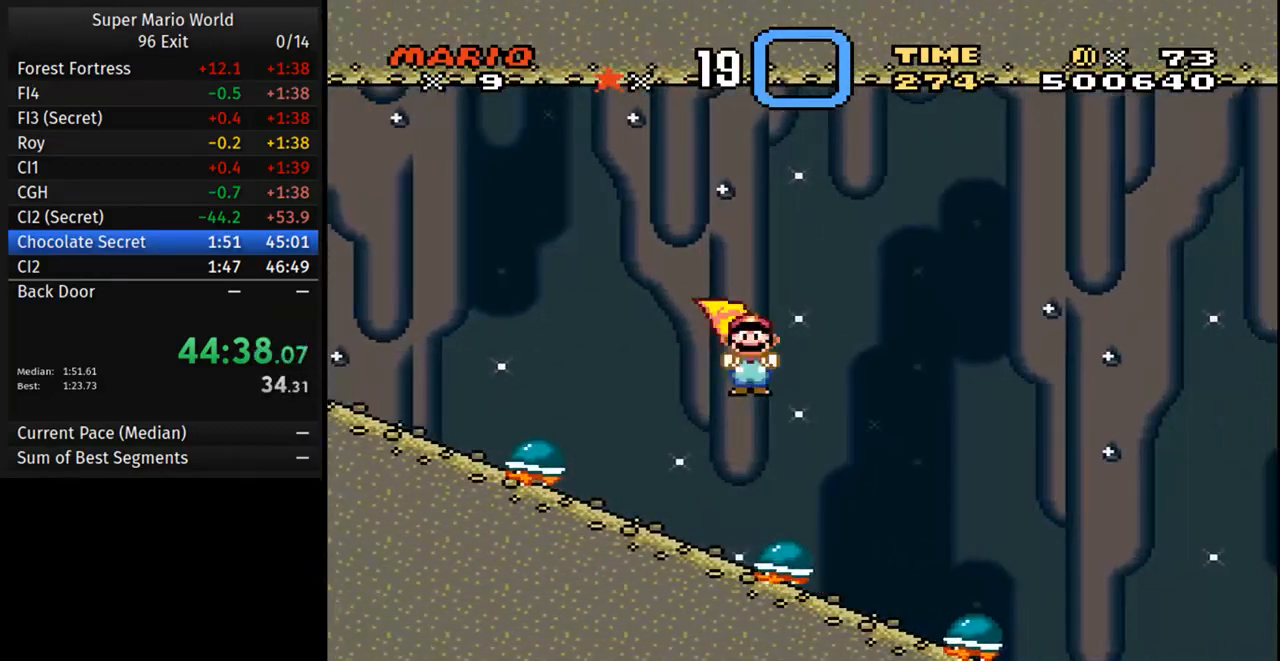
{"buttons": ["Y", "DPAD_RIGHT"], "events": [[300, "A", "up"]]}
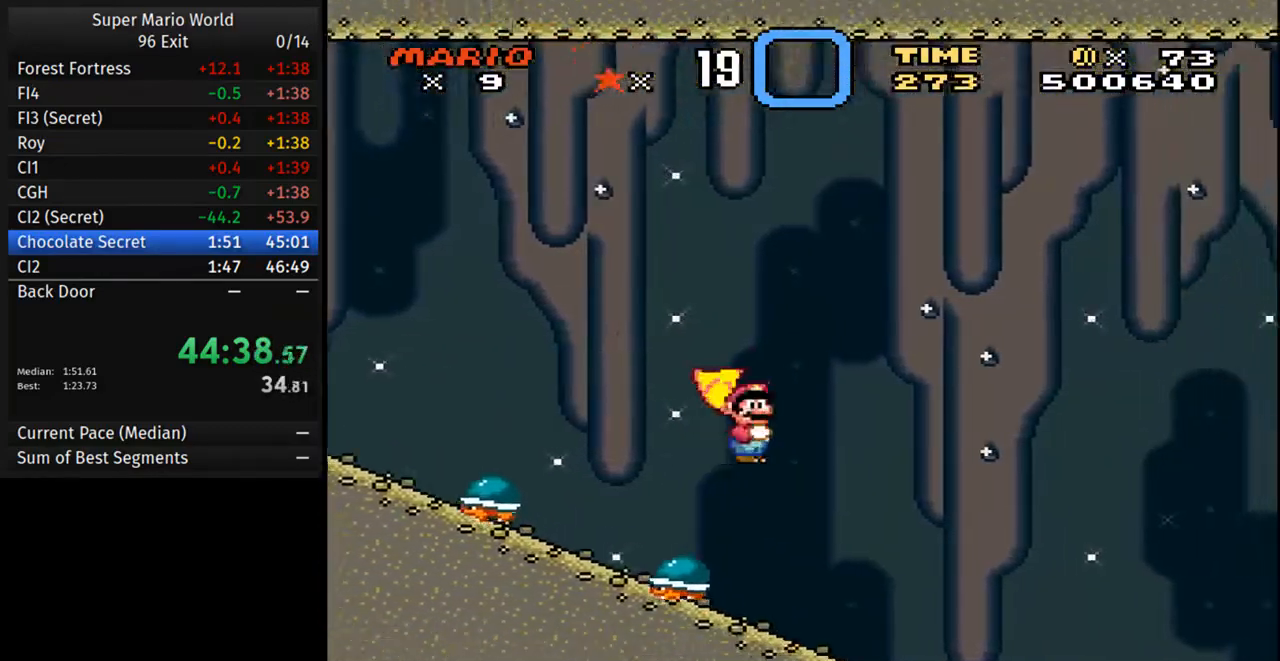
{"buttons": ["Y", "DPAD_RIGHT"], "events": []}
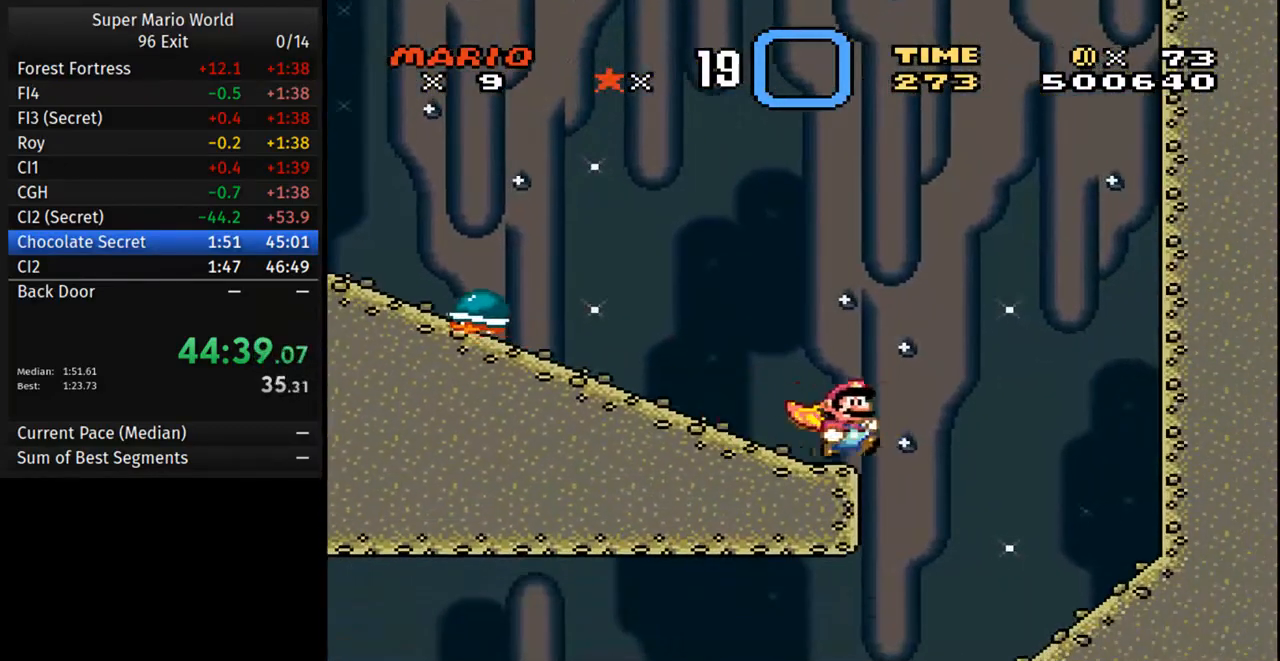
{"buttons": ["Y", "DPAD_LEFT"], "events": [[183, "DPAD_RIGHT", "up"], [200, "DPAD_LEFT", "down"]]}